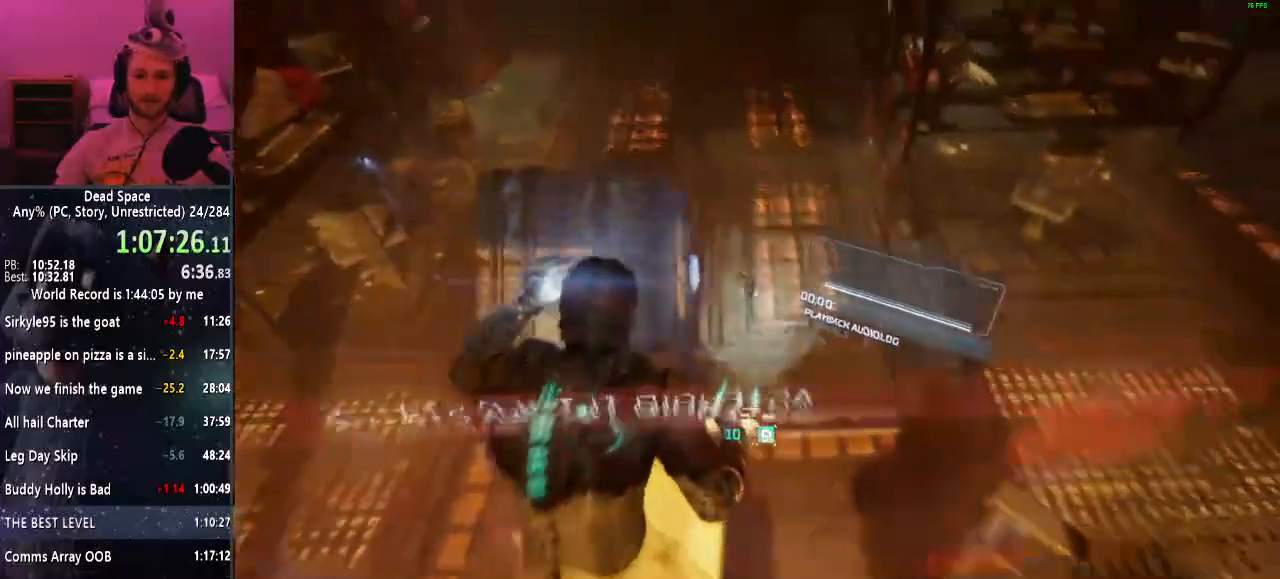
Gameplay with keyboard and mouse; each line is a JSON object with the keys and mouse buttons held at the frame after it. "events" lists presses ("down") and releases ("up") of "a", "alt", "c", "ctrl", "d", "e", "f", "q", "r", "s", "shift", "space", "tab", "v", "w", "x", "z", "mouse_left", "mouse_middle", "mouse_right", "mouse_wheel_up" and "mouse_wheel_down" between this image and that frame as [ms after this image, input, new state], when the widget could be followed in between. "mouse_left", "mouse_middle", "mouse_right", "mouse_wheel_up", "mouse_wheel_down" = the "left", "middle", "right", "wheel_up", "wheel_down" buttons of the "mouse" list. No other keys are recorded. Mouse movement is not recorded.
{"keys": ["shift"], "mouse": [], "events": [[100, "s", "up"]]}
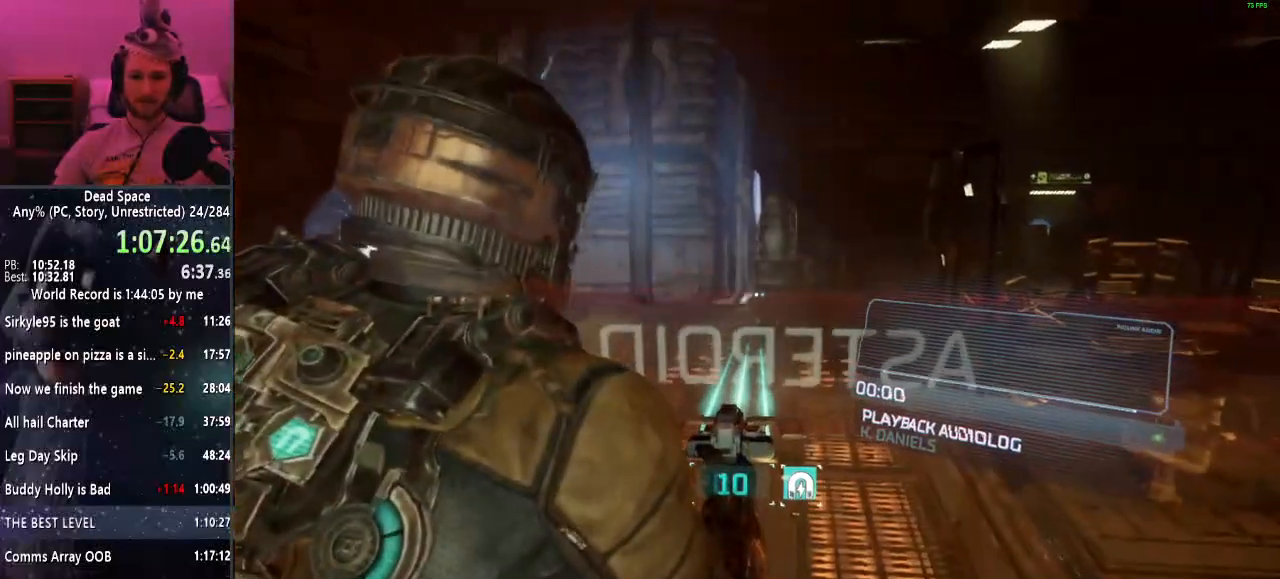
{"keys": ["shift"], "mouse": [], "events": [[217, "mouse_left", "down"], [317, "mouse_left", "up"]]}
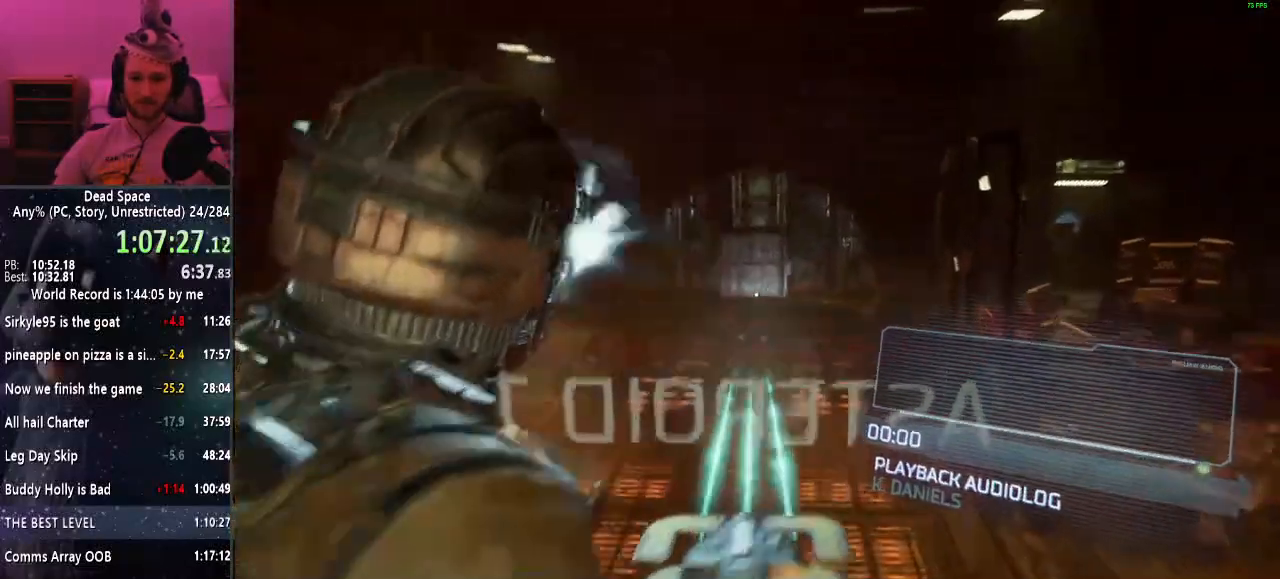
{"keys": ["shift"], "mouse": [], "events": []}
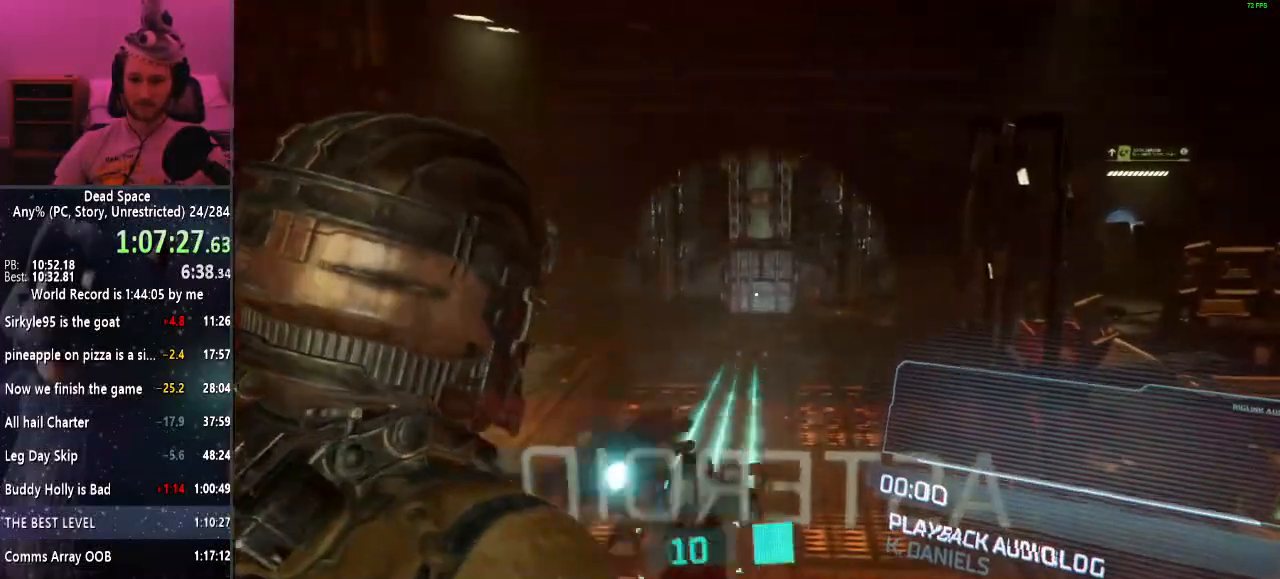
{"keys": ["shift"], "mouse": [], "events": [[200, "f", "down"], [250, "f", "up"]]}
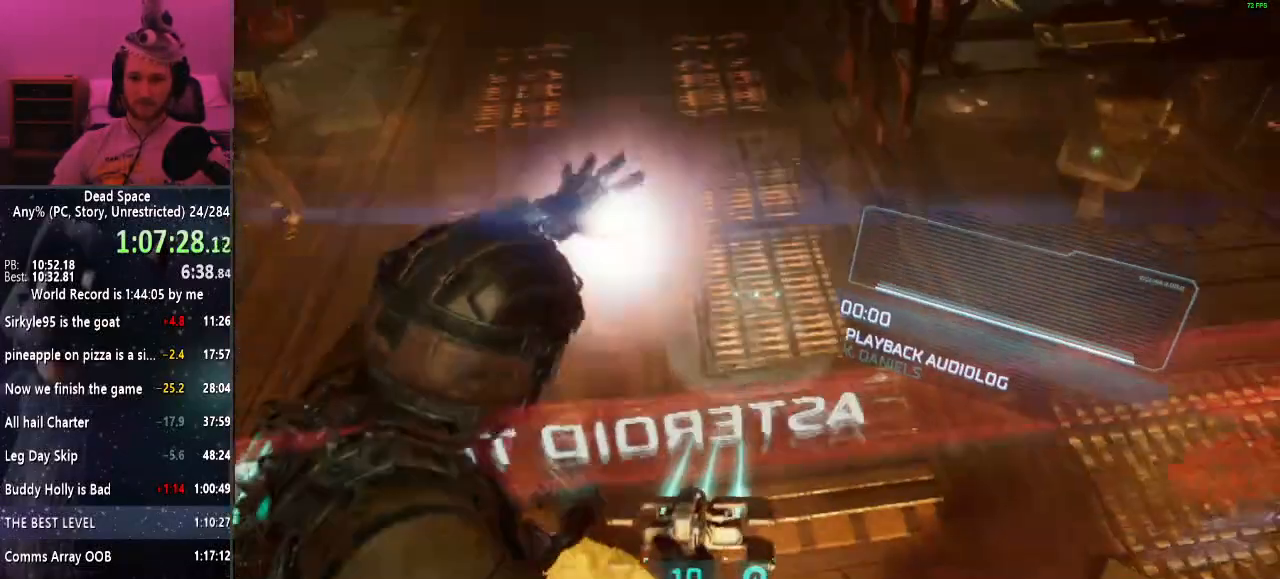
{"keys": ["shift"], "mouse": [], "events": [[217, "mouse_right", "down"], [317, "mouse_right", "up"]]}
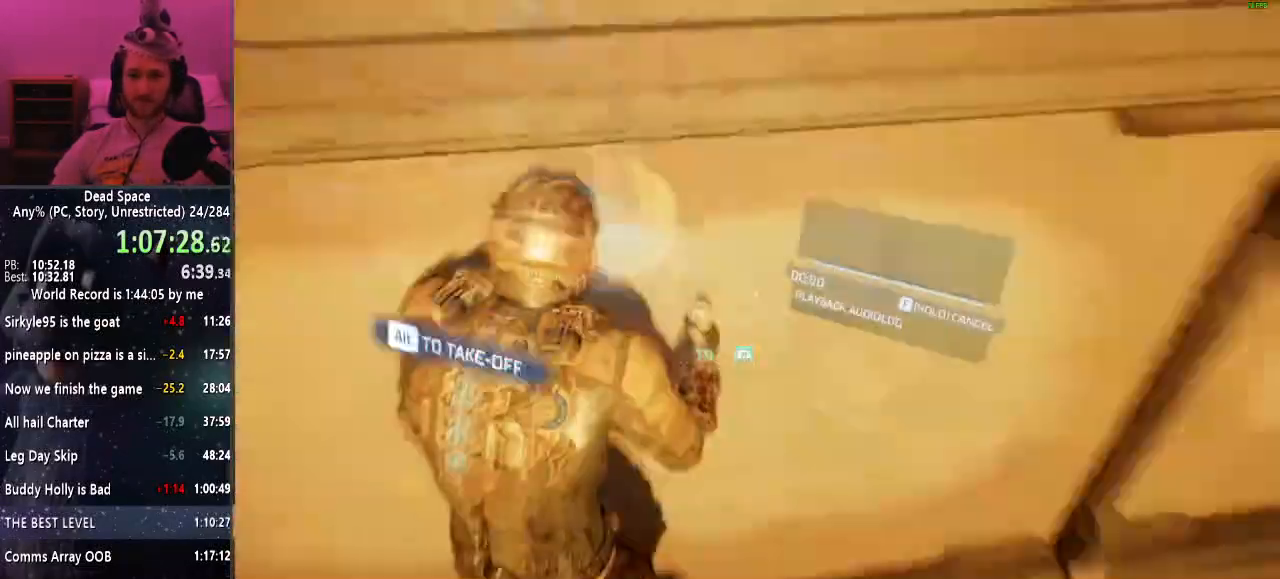
{"keys": ["shift", "w"], "mouse": [], "events": [[467, "w", "down"]]}
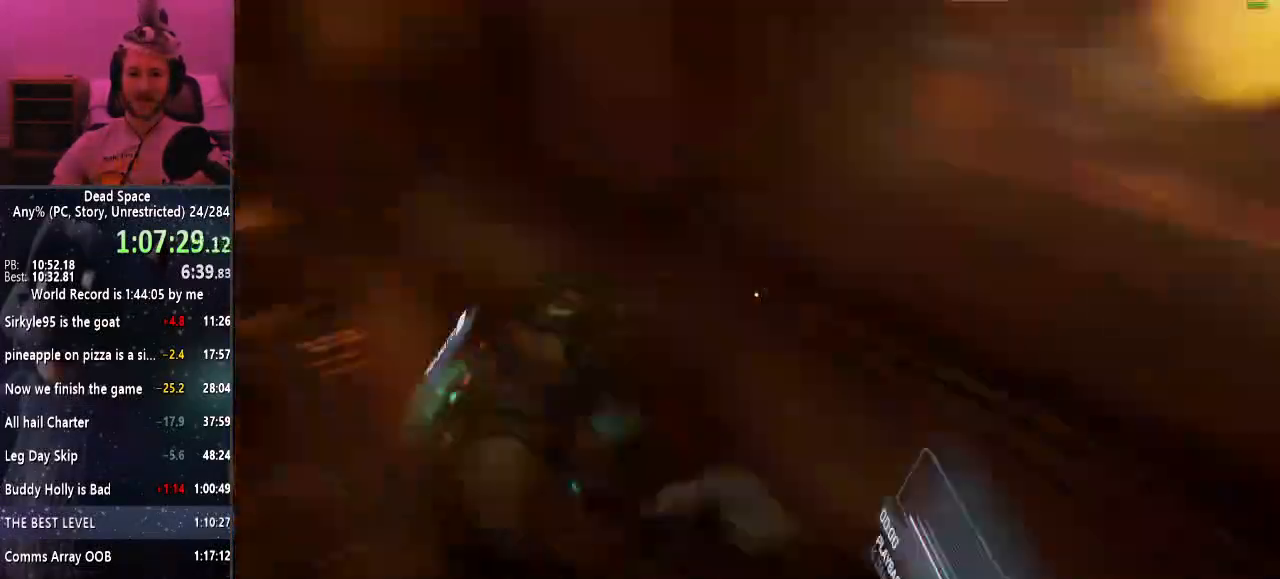
{"keys": ["shift", "w"], "mouse": [], "events": []}
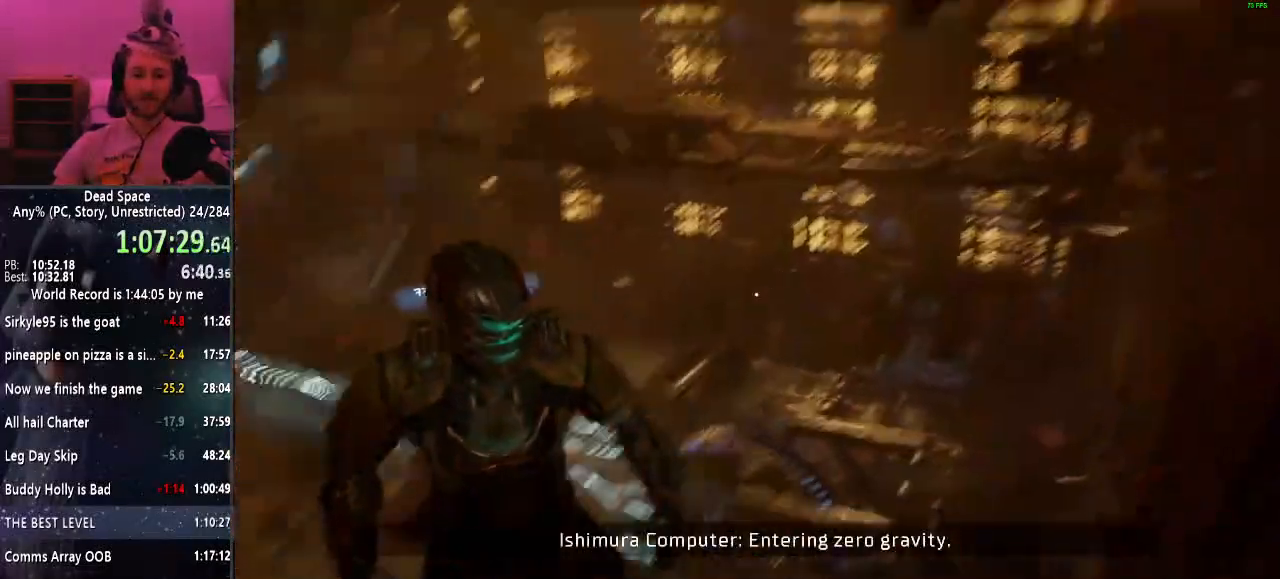
{"keys": ["shift", "w"], "mouse": [], "events": []}
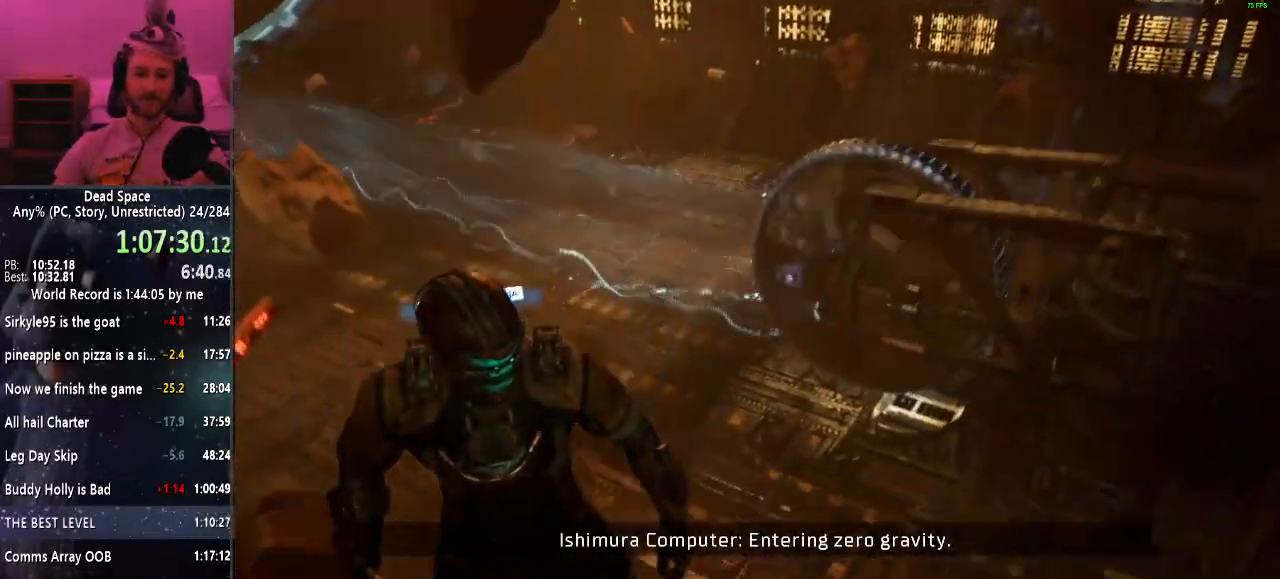
{"keys": ["shift", "w"], "mouse": [], "events": []}
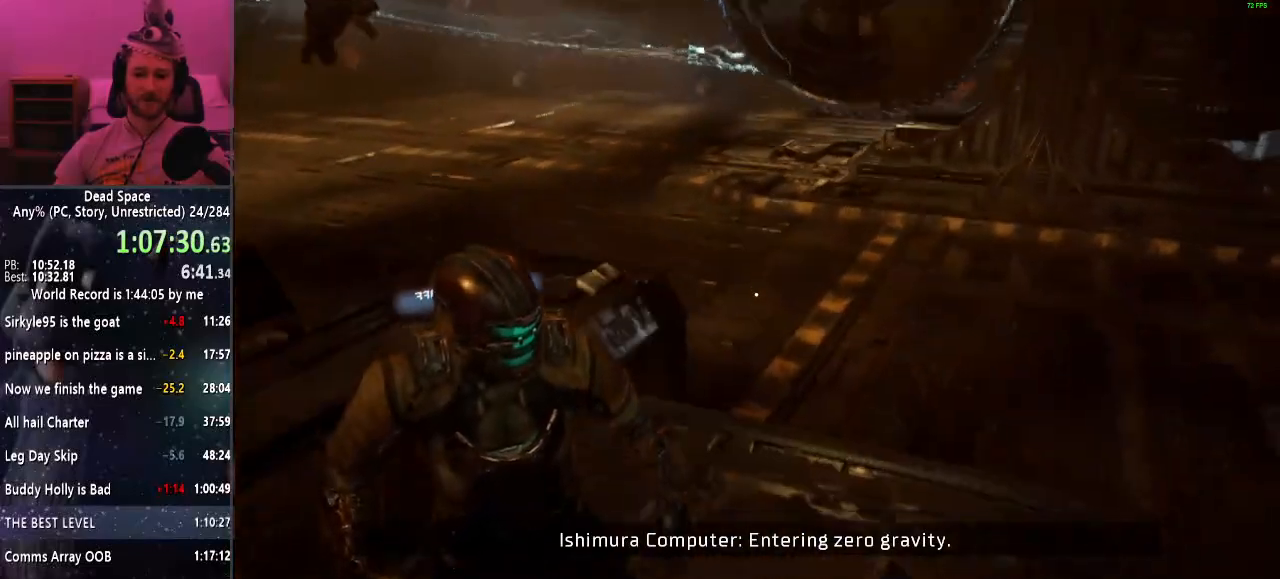
{"keys": ["shift", "w"], "mouse": [], "events": [[67, "alt", "down"], [150, "alt", "up"], [300, "mouse_right", "down"], [350, "mouse_right", "up"]]}
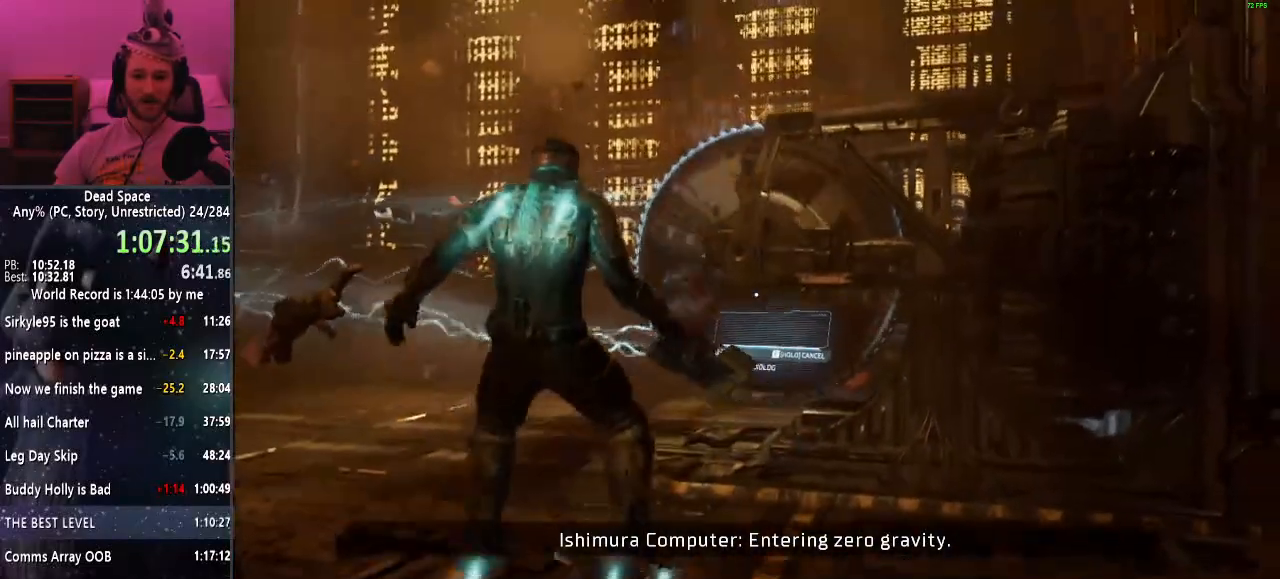
{"keys": ["c", "shift", "w"], "mouse": [], "events": [[267, "mouse_right", "down"], [367, "mouse_right", "up"], [450, "c", "down"]]}
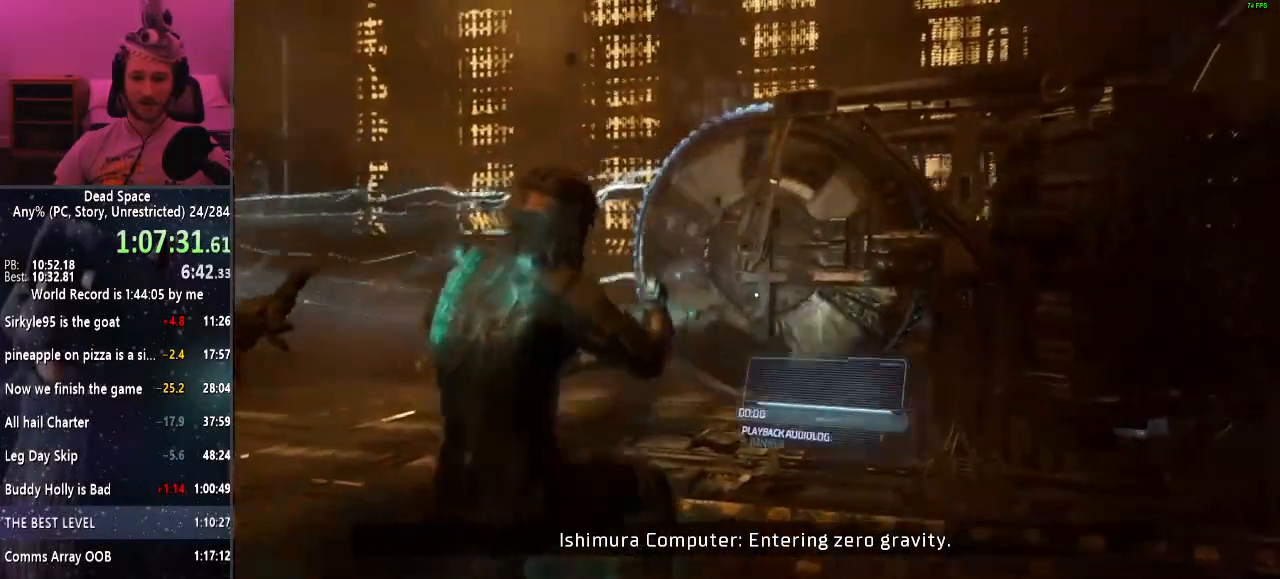
{"keys": ["shift", "w"], "mouse": [], "events": [[50, "c", "up"]]}
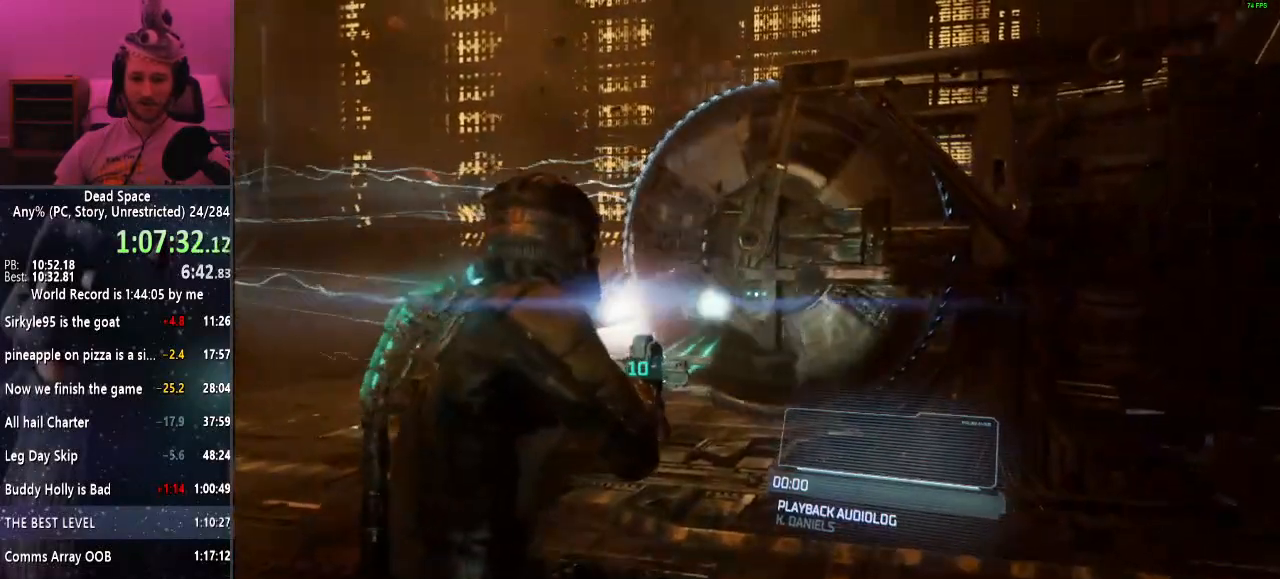
{"keys": ["a", "shift", "w"], "mouse": [], "events": [[350, "a", "down"]]}
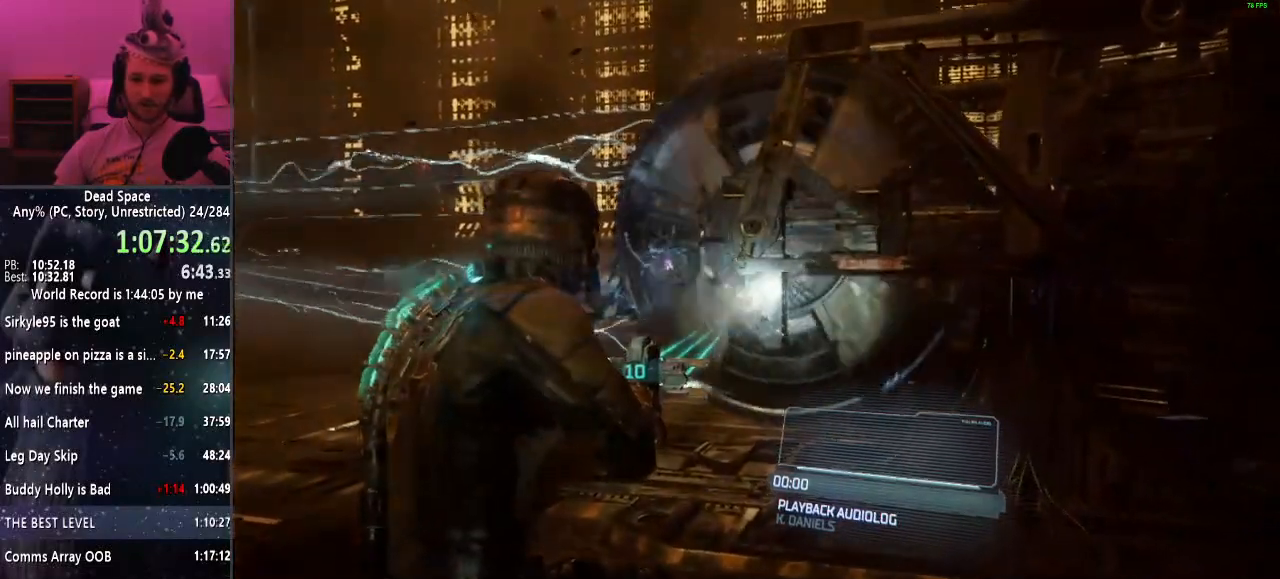
{"keys": ["a", "shift", "w"], "mouse": [], "events": []}
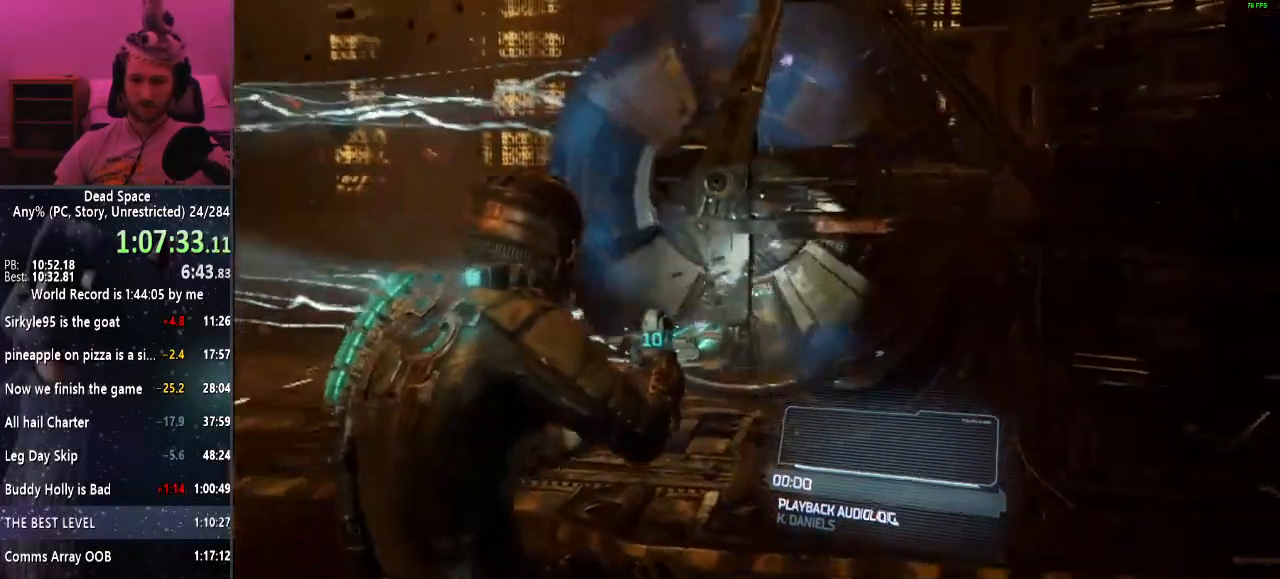
{"keys": ["shift", "w"], "mouse": [], "events": [[184, "mouse_left", "down"], [284, "mouse_left", "up"], [334, "mouse_right", "down"], [417, "a", "up"], [467, "mouse_right", "up"]]}
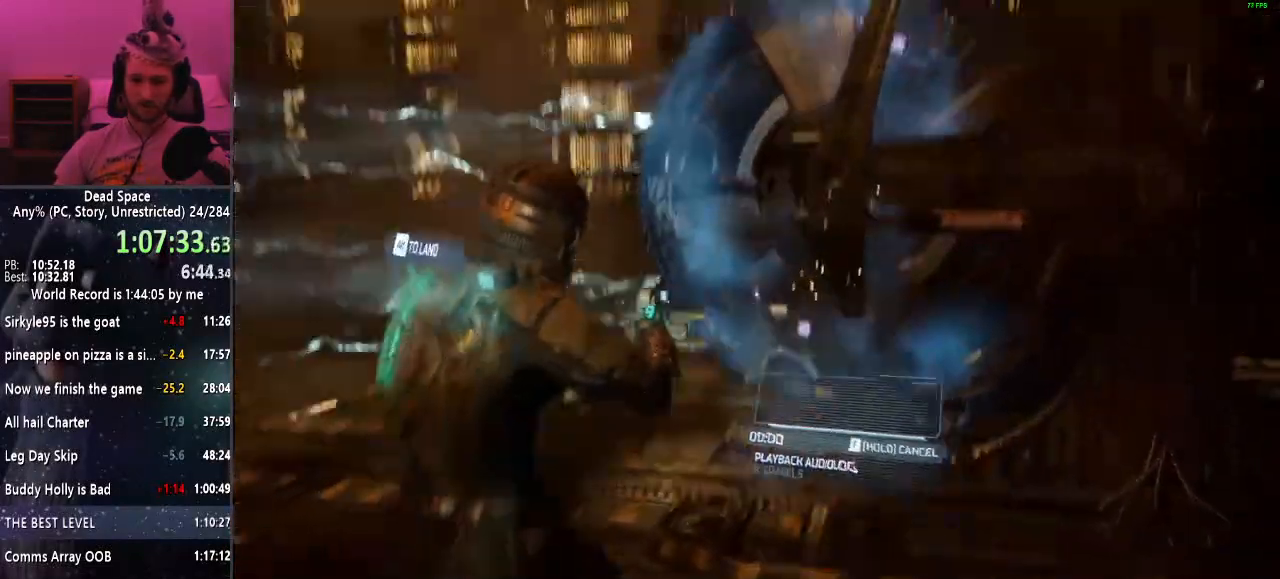
{"keys": ["a", "shift"], "mouse": [], "events": [[167, "w", "up"], [200, "mouse_right", "down"], [250, "a", "down"], [300, "mouse_right", "up"]]}
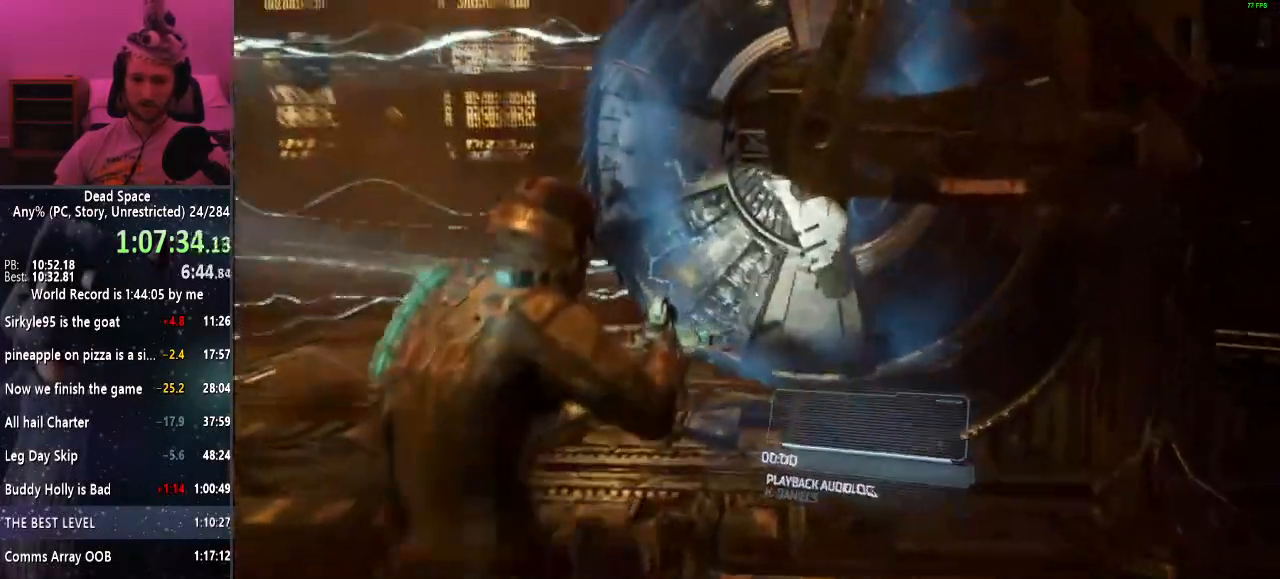
{"keys": ["a", "shift"], "mouse": ["left"], "events": [[450, "mouse_left", "down"]]}
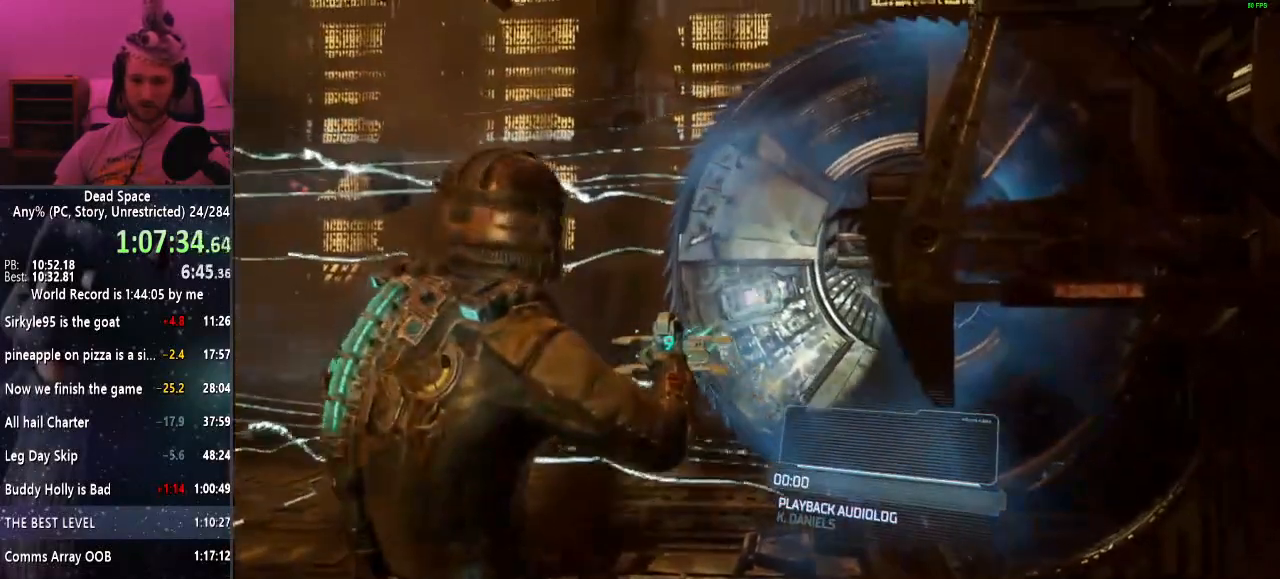
{"keys": ["shift", "w"], "mouse": [], "events": [[50, "mouse_left", "up"], [50, "mouse_right", "down"], [150, "w", "down"], [184, "a", "up"], [184, "mouse_right", "up"], [334, "r", "down"], [417, "r", "up"]]}
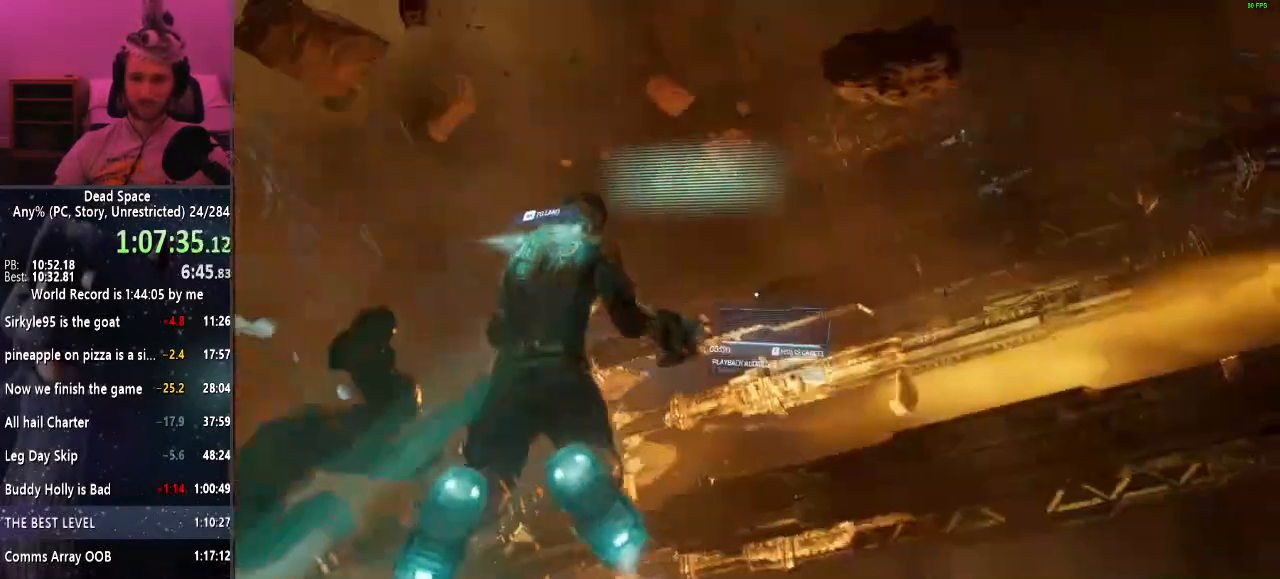
{"keys": ["shift", "w"], "mouse": [], "events": []}
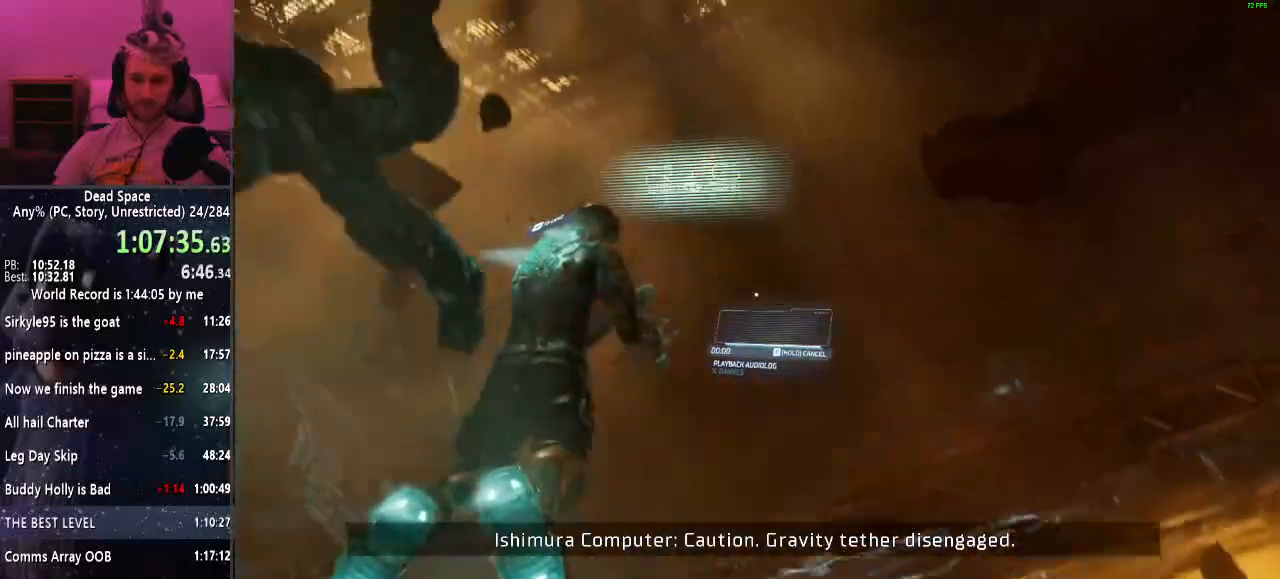
{"keys": ["shift", "w"], "mouse": [], "events": []}
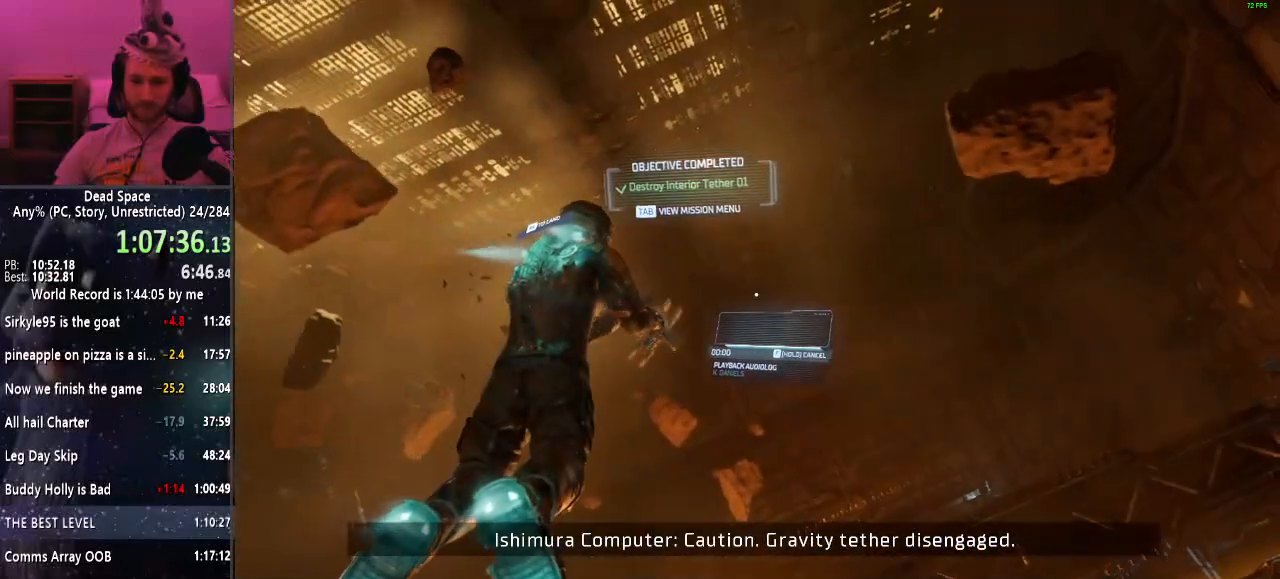
{"keys": ["shift", "w"], "mouse": [], "events": []}
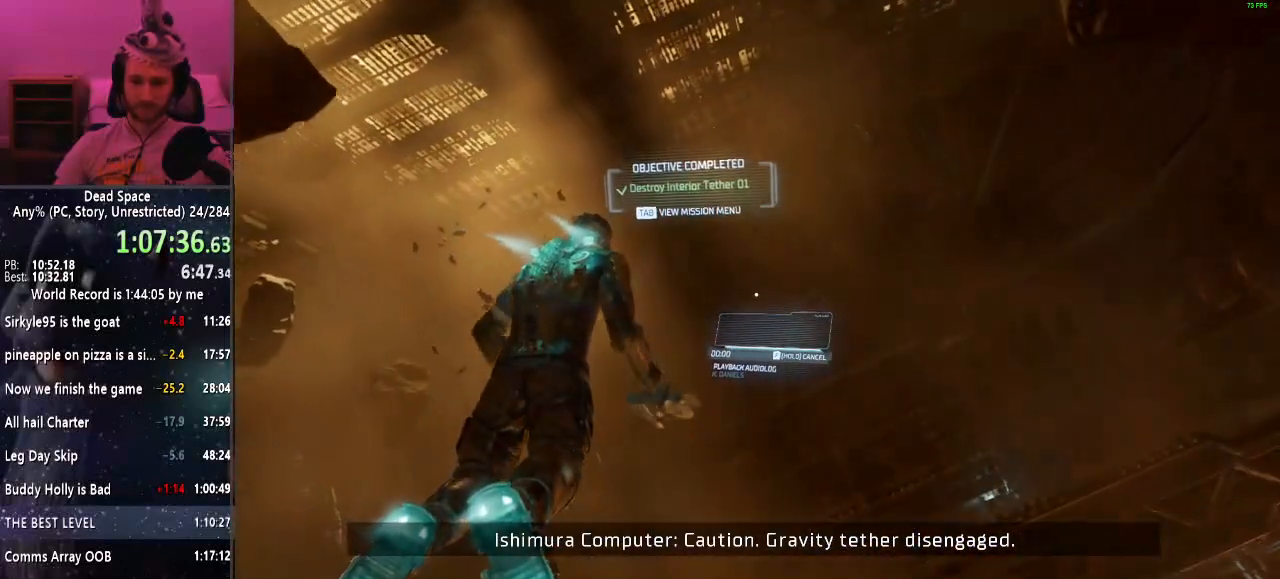
{"keys": ["shift", "w"], "mouse": [], "events": []}
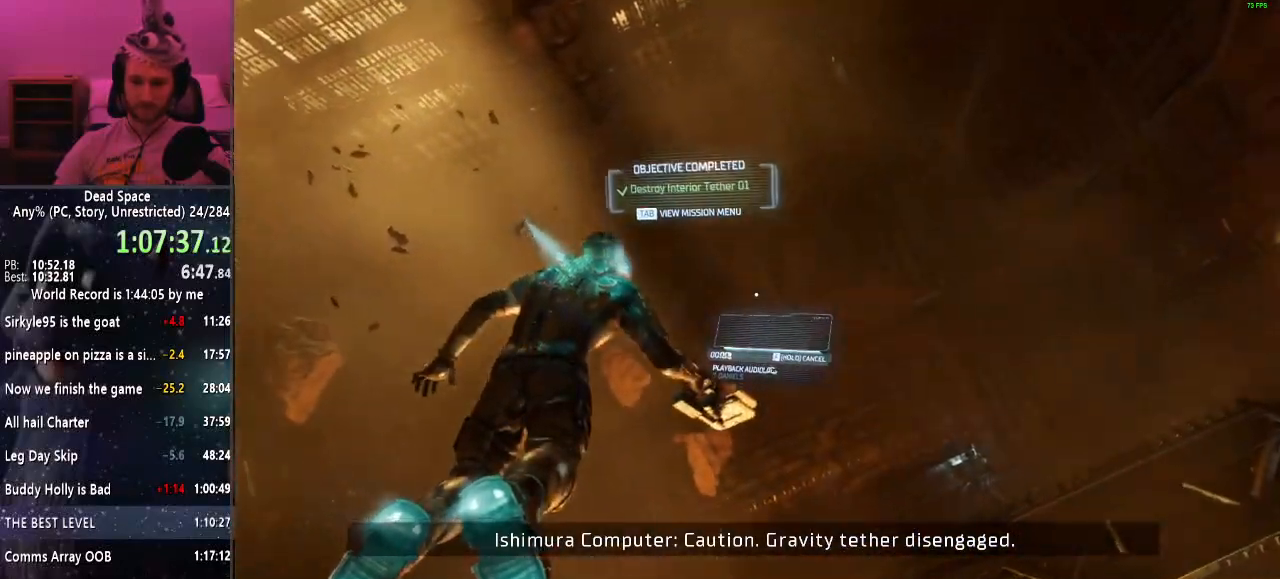
{"keys": ["shift", "w"], "mouse": [], "events": []}
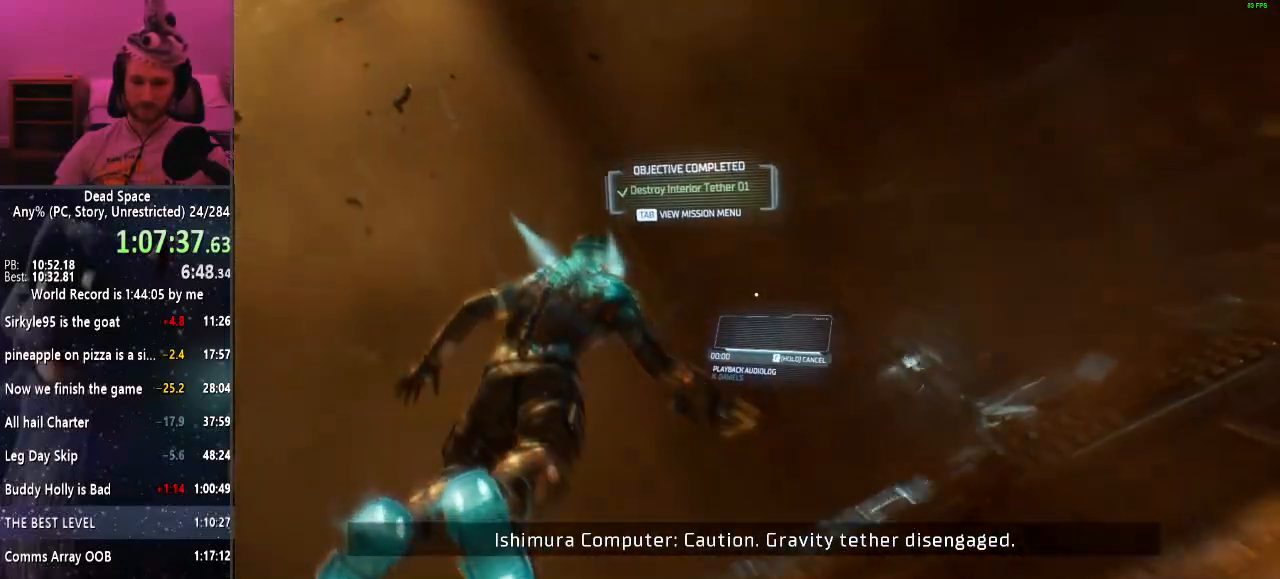
{"keys": ["shift", "w"], "mouse": [], "events": [[284, "mouse_right", "down"], [334, "mouse_right", "up"]]}
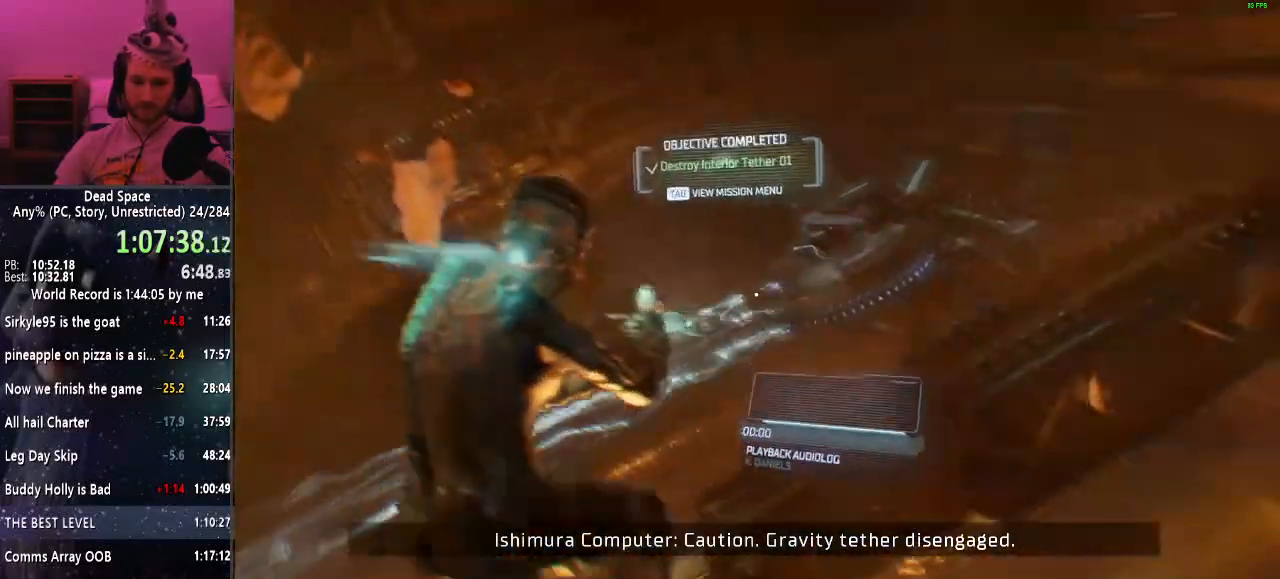
{"keys": ["shift", "w"], "mouse": [], "events": [[150, "c", "down"], [300, "c", "up"]]}
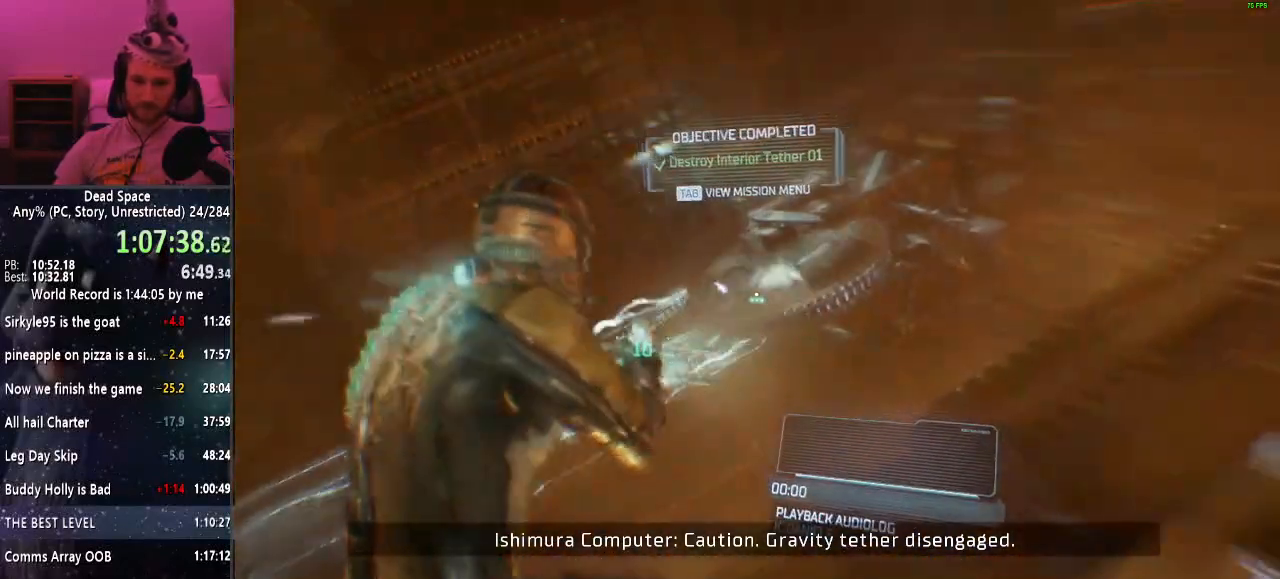
{"keys": ["a", "shift"], "mouse": [], "events": [[34, "a", "down"], [134, "w", "up"]]}
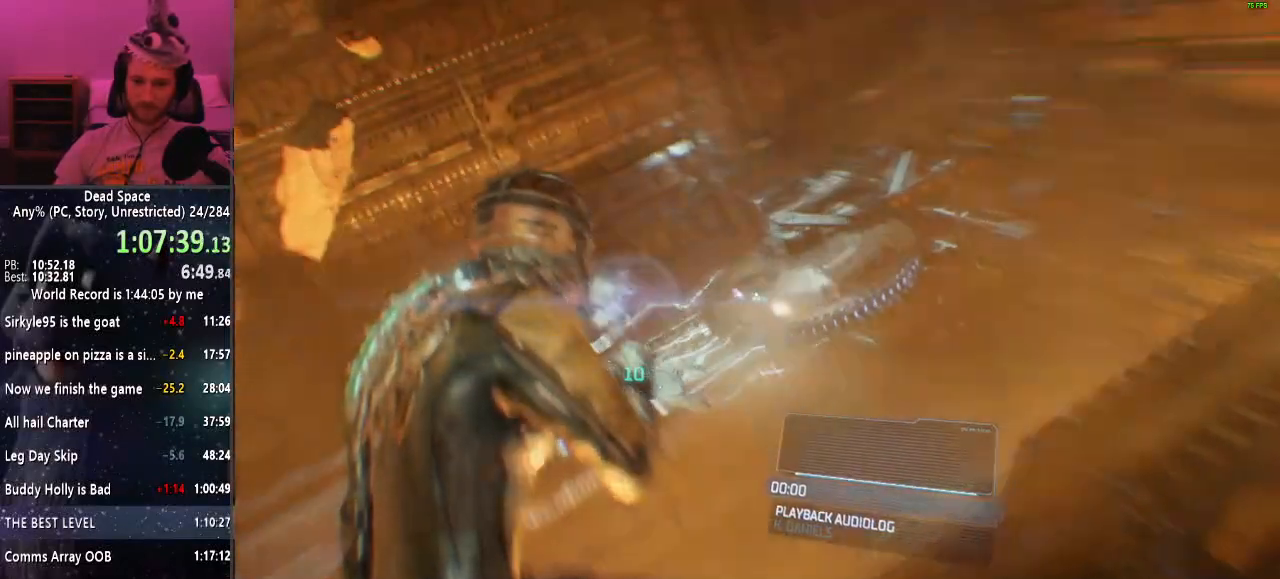
{"keys": ["a", "shift"], "mouse": [], "events": []}
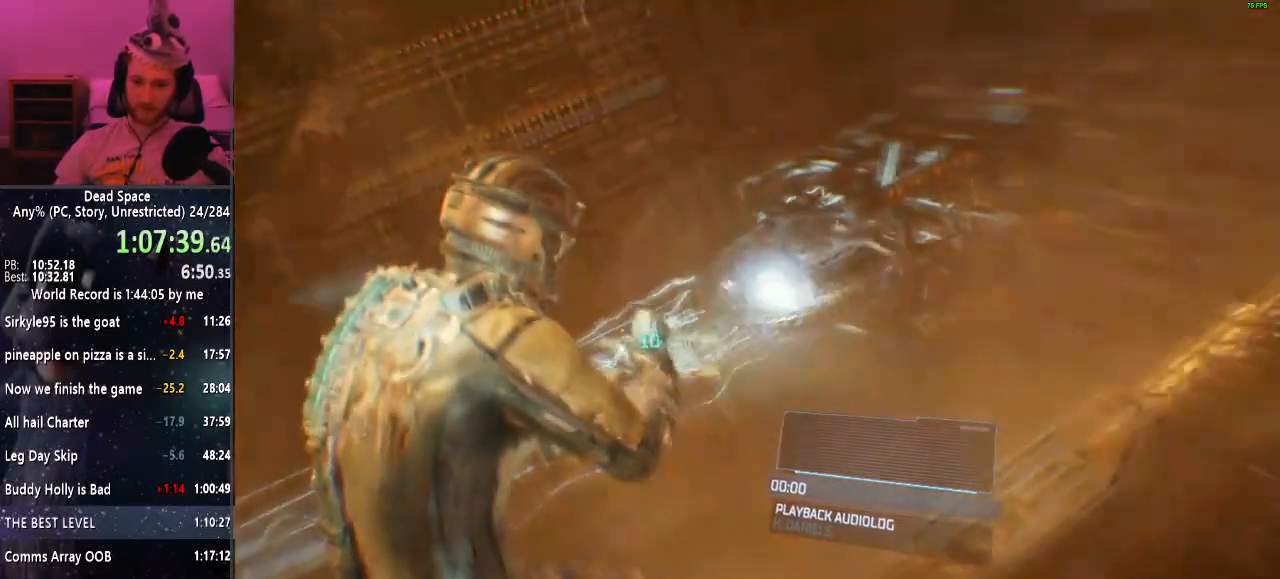
{"keys": ["shift"], "mouse": [], "events": [[17, "a", "up"]]}
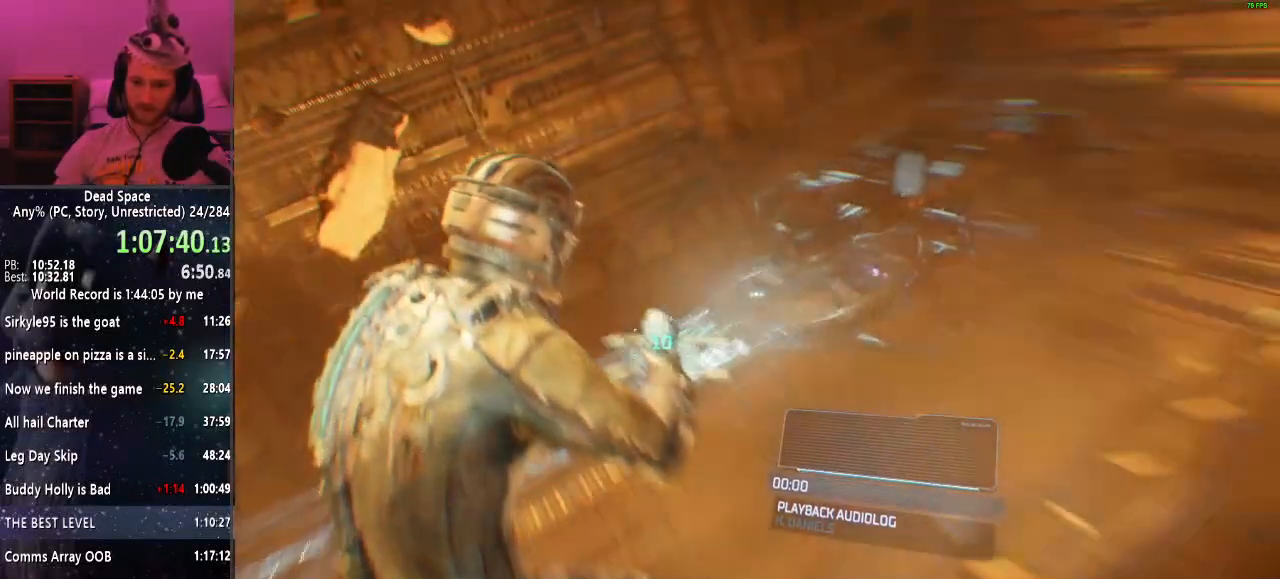
{"keys": ["shift"], "mouse": [], "events": []}